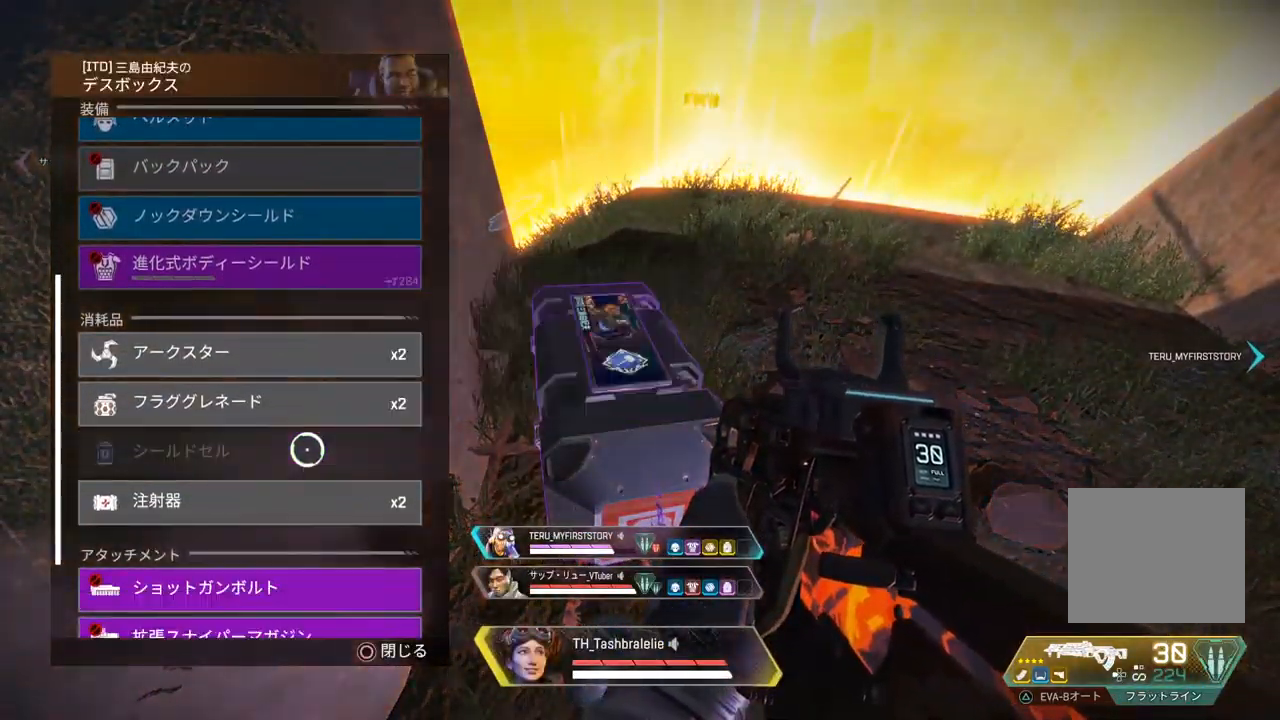
Gameplay with a controller (PlayStation layout); each line is a JSON object with the inputs held at the frame after it. "events" lists button and stick changes between this image and that frame as [ms after this image, input, new state], when the widget could be followed in between.
{"buttons": [], "left_stick": "center", "right_stick": "center", "events": [[50, "CROSS", "up"]]}
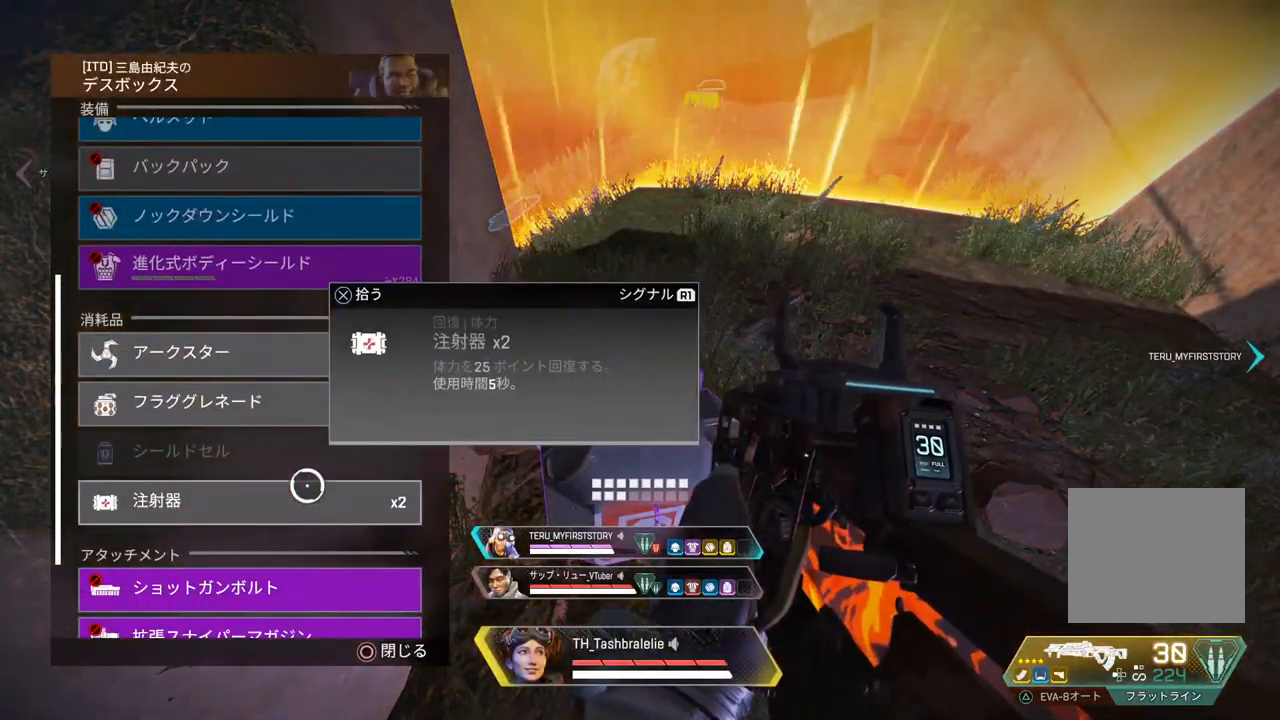
{"buttons": [], "left_stick": "center", "right_stick": "center", "events": [[83, "left_stick", "up"], [183, "left_stick", "center"], [300, "CROSS", "down"], [367, "CROSS", "up"]]}
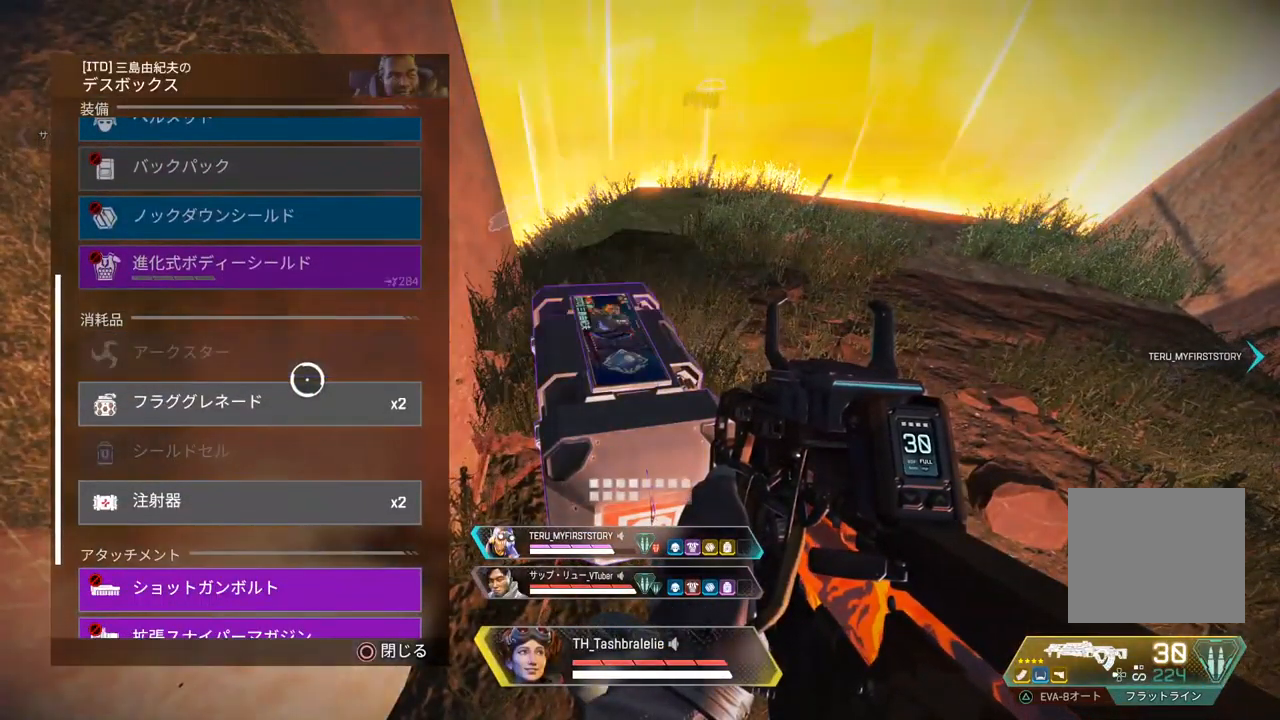
{"buttons": [], "left_stick": "center", "right_stick": "center", "events": [[133, "CROSS", "down"], [217, "CROSS", "up"], [367, "CROSS", "down"], [450, "CROSS", "up"]]}
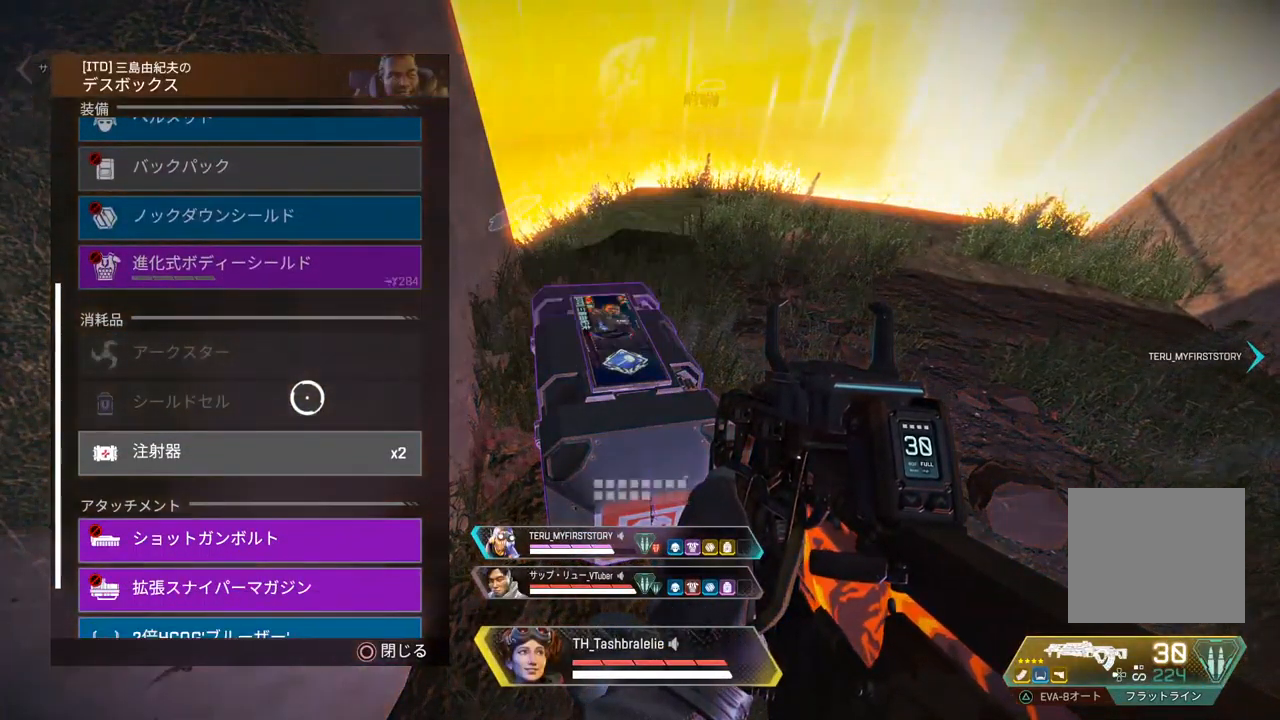
{"buttons": [], "left_stick": "center", "right_stick": "center", "events": [[117, "right_stick", "down"], [400, "right_stick", "center"]]}
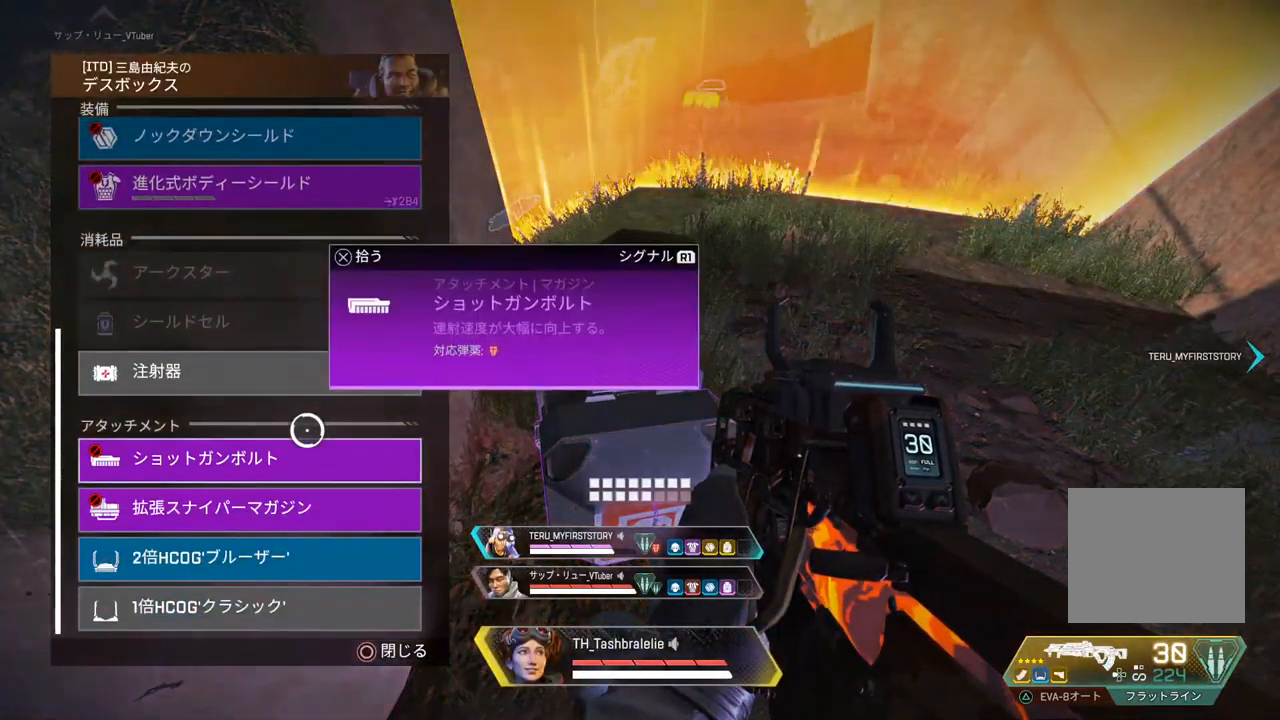
{"buttons": [], "left_stick": "up", "right_stick": "center", "events": [[33, "CIRCLE", "down"], [50, "left_stick", "right"], [100, "CIRCLE", "up"], [200, "left_stick", "up"]]}
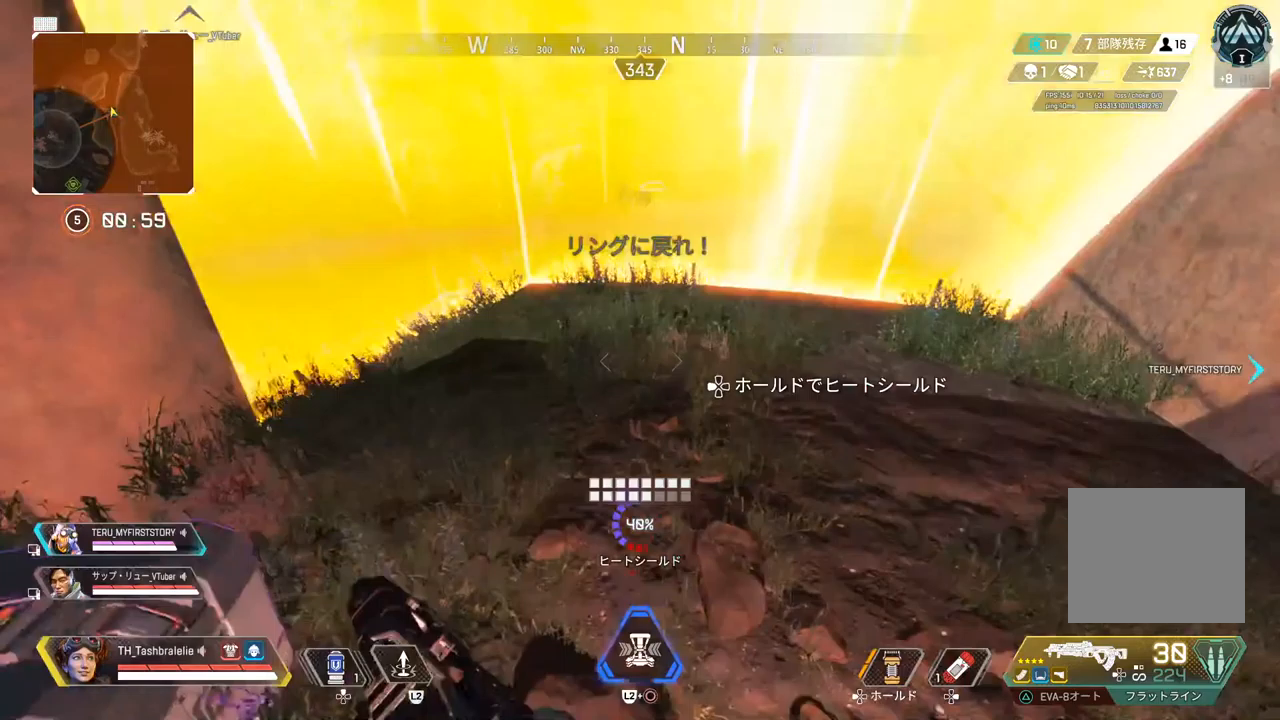
{"buttons": [], "left_stick": "center", "right_stick": "center", "events": [[100, "DPAD_LEFT", "down"], [383, "DPAD_LEFT", "up"], [383, "left_stick", "center"]]}
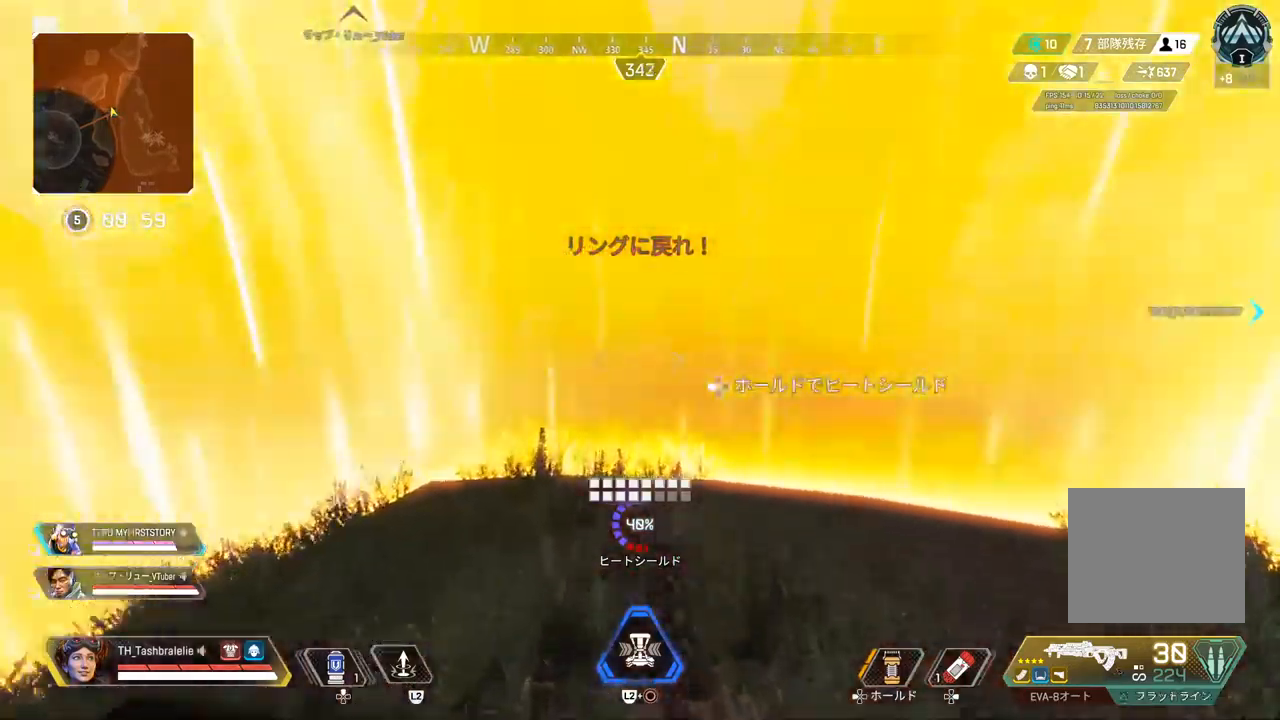
{"buttons": [], "left_stick": "up", "right_stick": "center", "events": [[450, "left_stick", "up"]]}
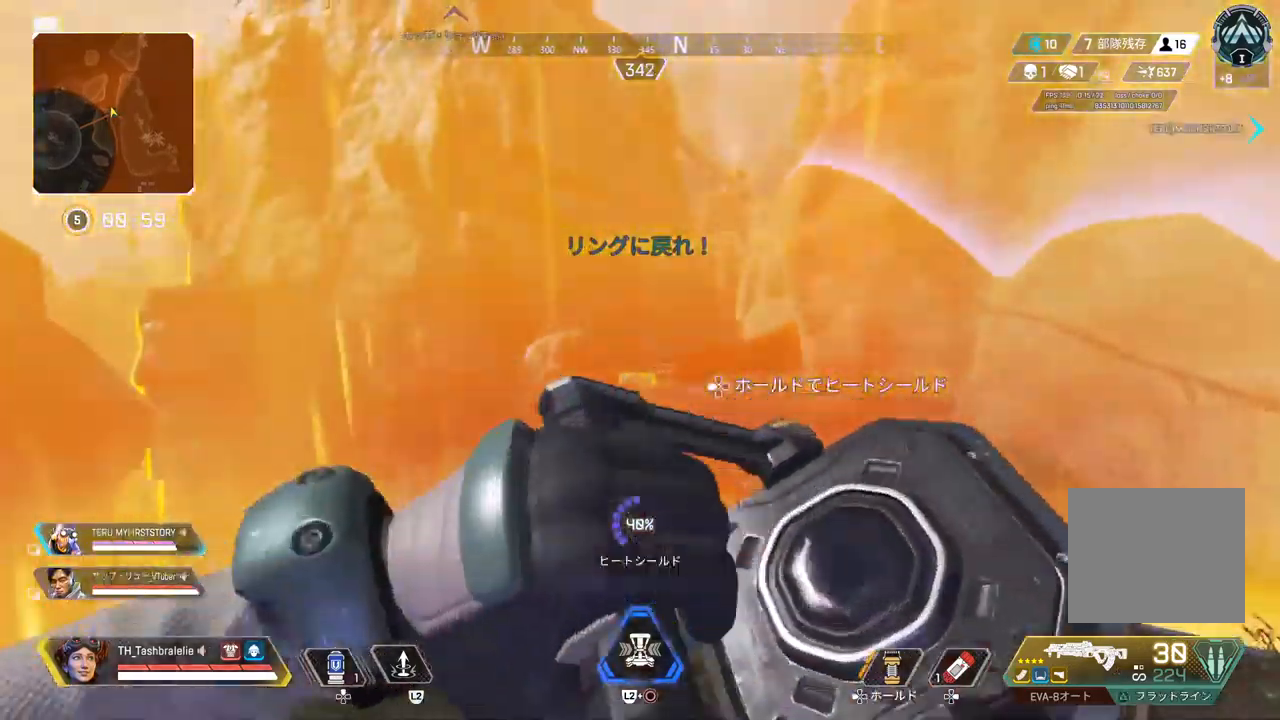
{"buttons": [], "left_stick": "center", "right_stick": "center", "events": [[50, "left_stick", "center"]]}
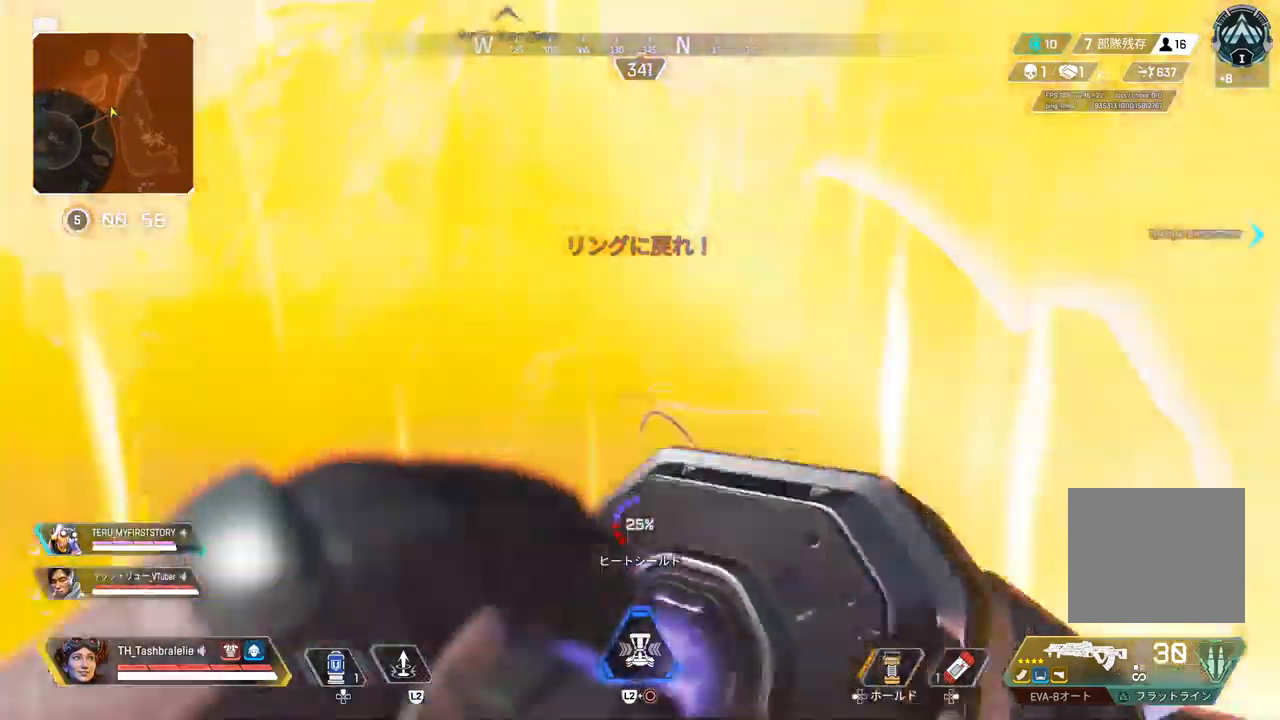
{"buttons": [], "left_stick": "center", "right_stick": "center", "events": [[150, "R1", "down"], [250, "R1", "up"]]}
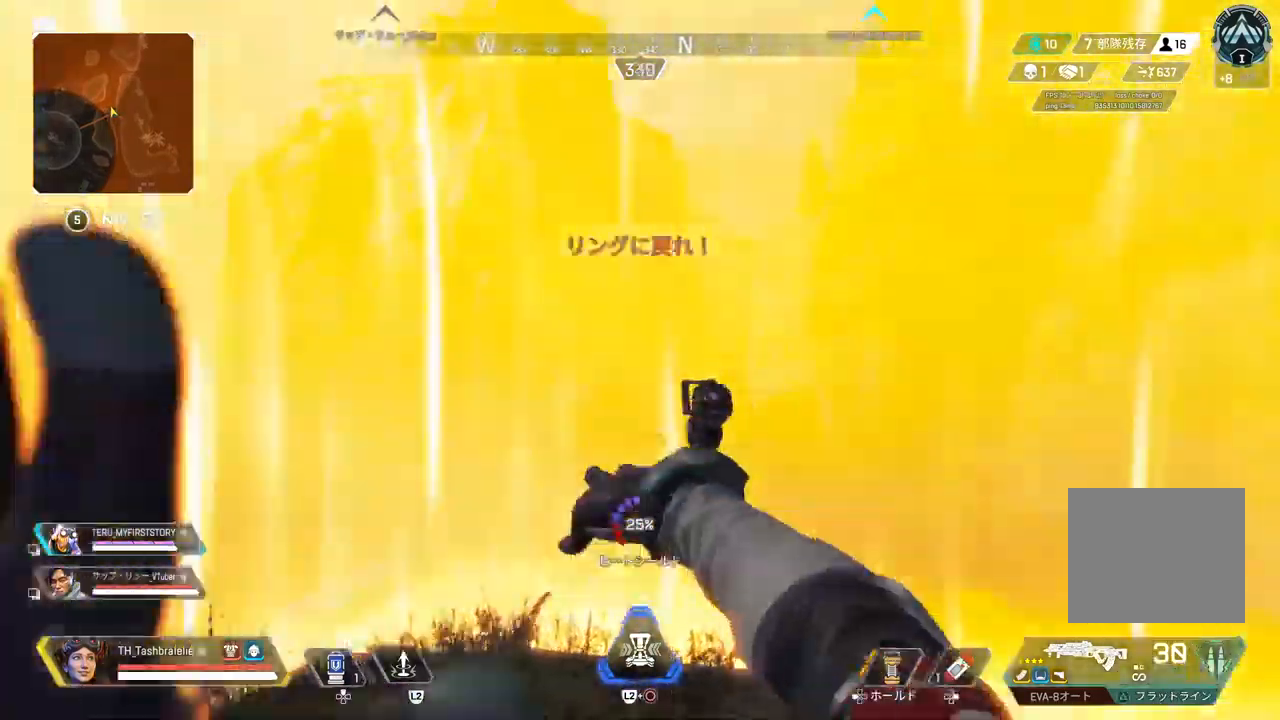
{"buttons": [], "left_stick": "down", "right_stick": "center", "events": [[400, "left_stick", "down"]]}
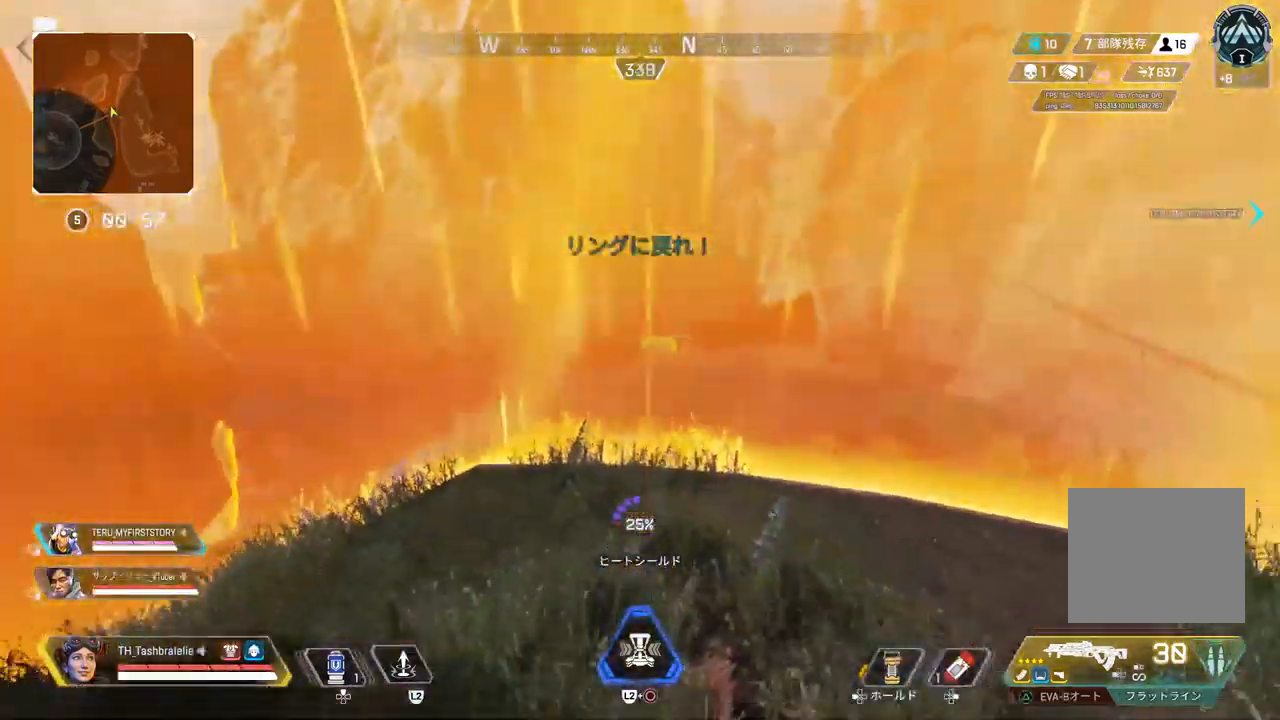
{"buttons": [], "left_stick": "up", "right_stick": "center", "events": [[67, "left_stick", "center"], [250, "left_stick", "up"]]}
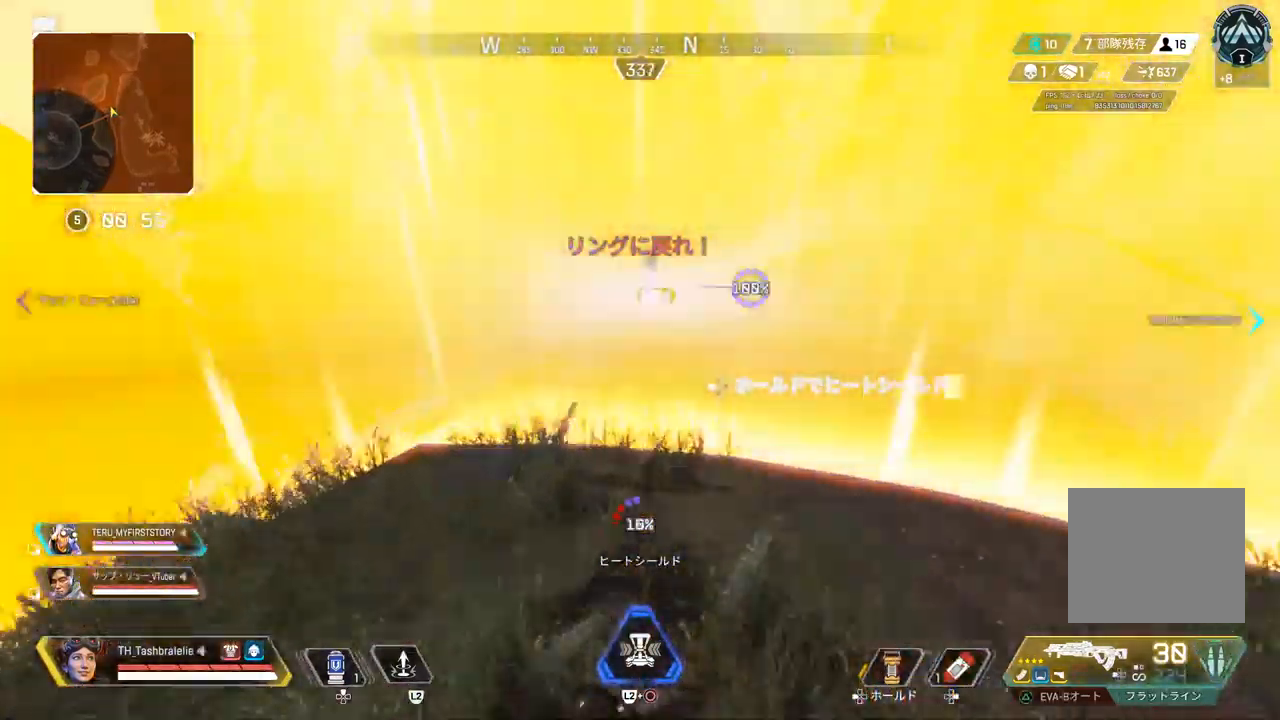
{"buttons": ["R2"], "left_stick": "up", "right_stick": "center", "events": [[283, "R2", "down"], [317, "R1", "down"], [450, "R1", "up"]]}
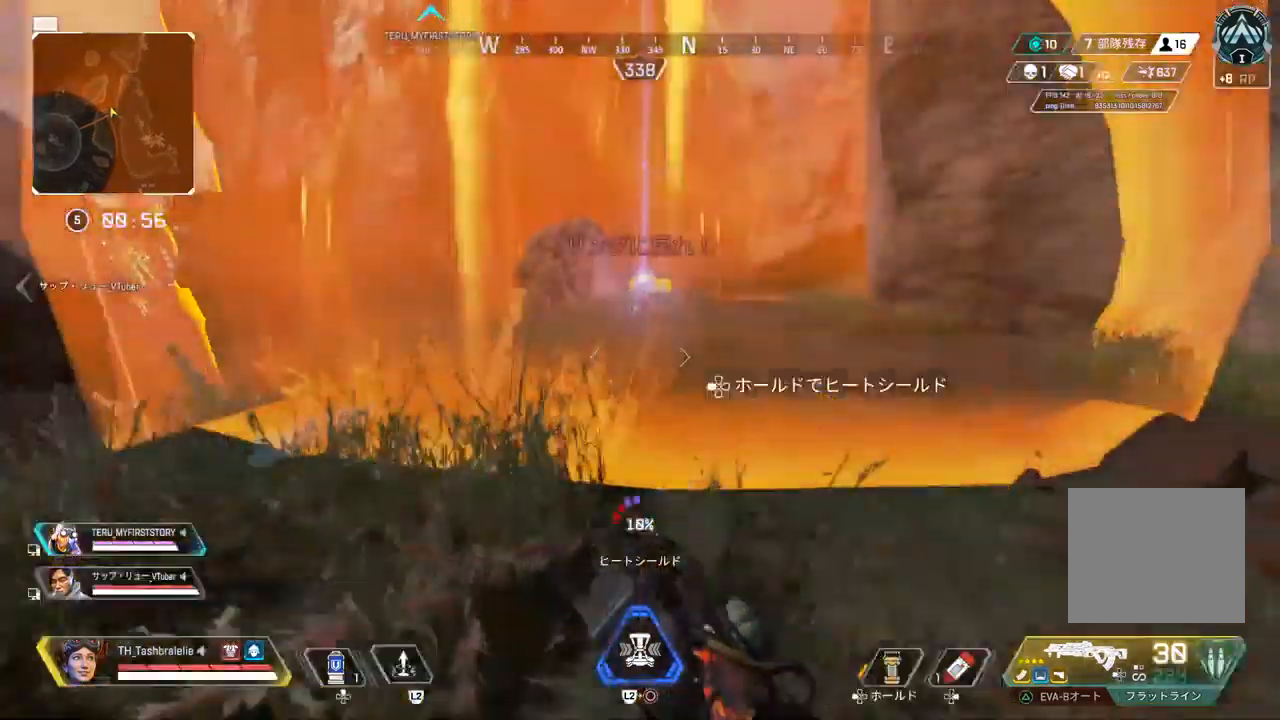
{"buttons": [], "left_stick": "up", "right_stick": "center", "events": [[83, "L3", "down"], [100, "R1", "down"], [200, "L3", "up"], [283, "R1", "up"], [417, "R2", "up"]]}
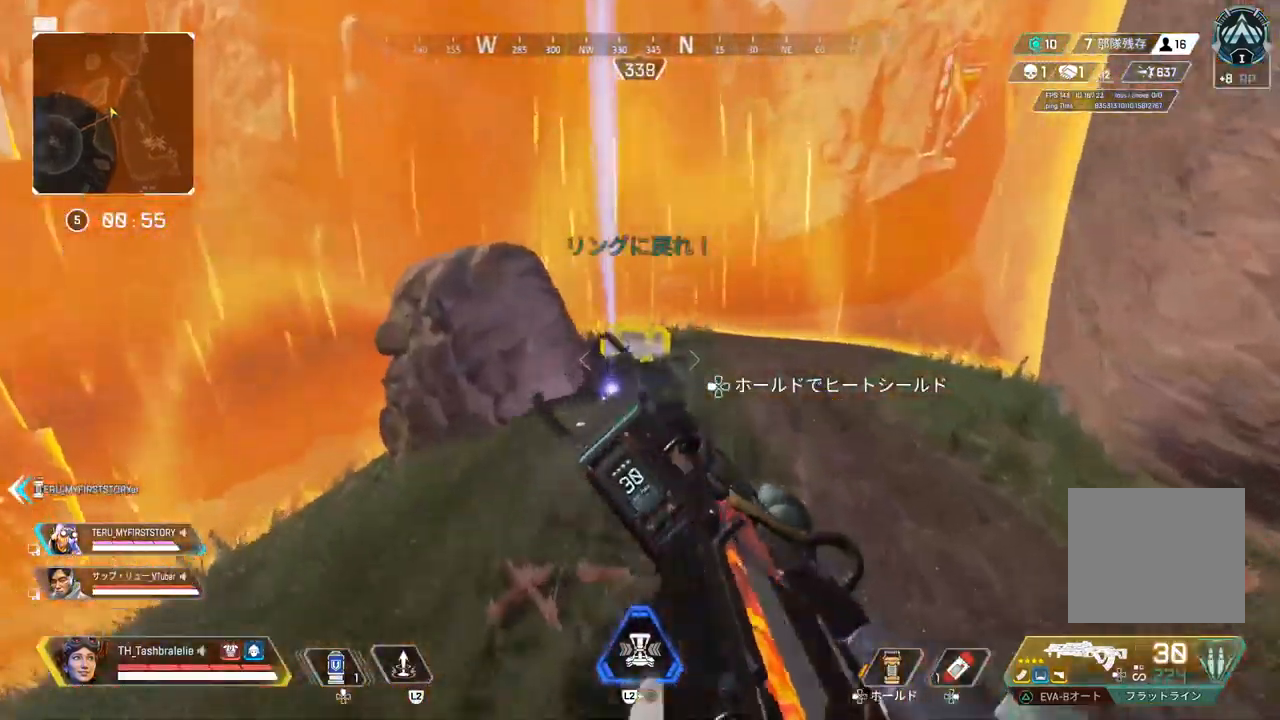
{"buttons": ["SQUARE"], "left_stick": "up", "right_stick": "center", "events": [[150, "SQUARE", "down"]]}
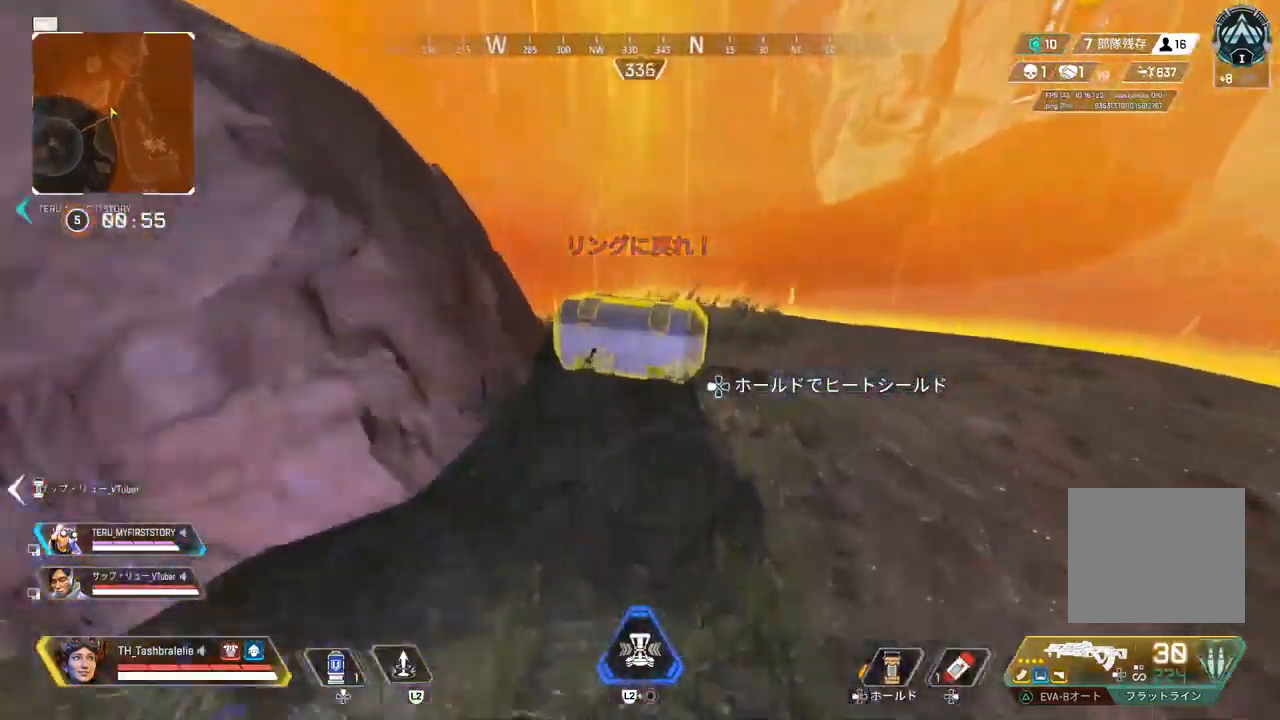
{"buttons": ["SQUARE", "R2"], "left_stick": "up-left", "right_stick": "center", "events": [[283, "left_stick", "up-right"], [400, "left_stick", "up-left"], [433, "R2", "down"]]}
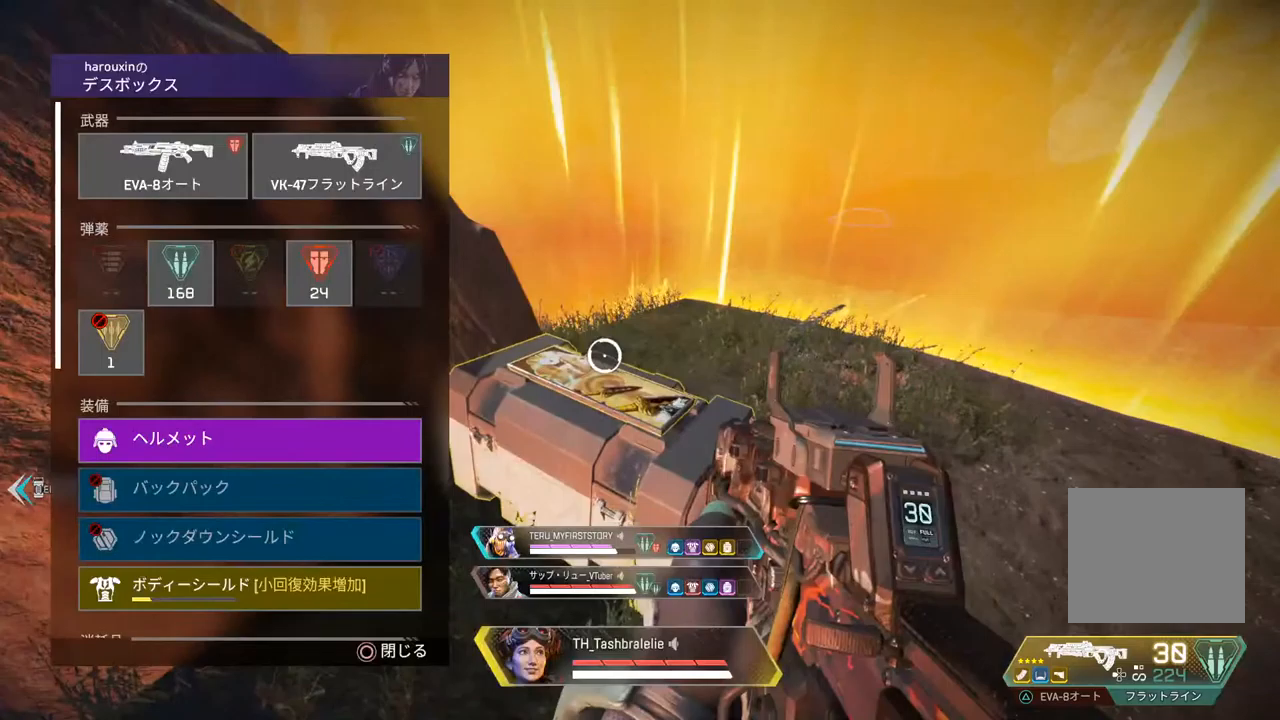
{"buttons": ["R2"], "left_stick": "down", "right_stick": "center", "events": [[17, "left_stick", "center"], [133, "SQUARE", "up"], [200, "left_stick", "up-left"], [283, "left_stick", "center"], [383, "CROSS", "down"], [467, "CROSS", "up"], [500, "left_stick", "down"]]}
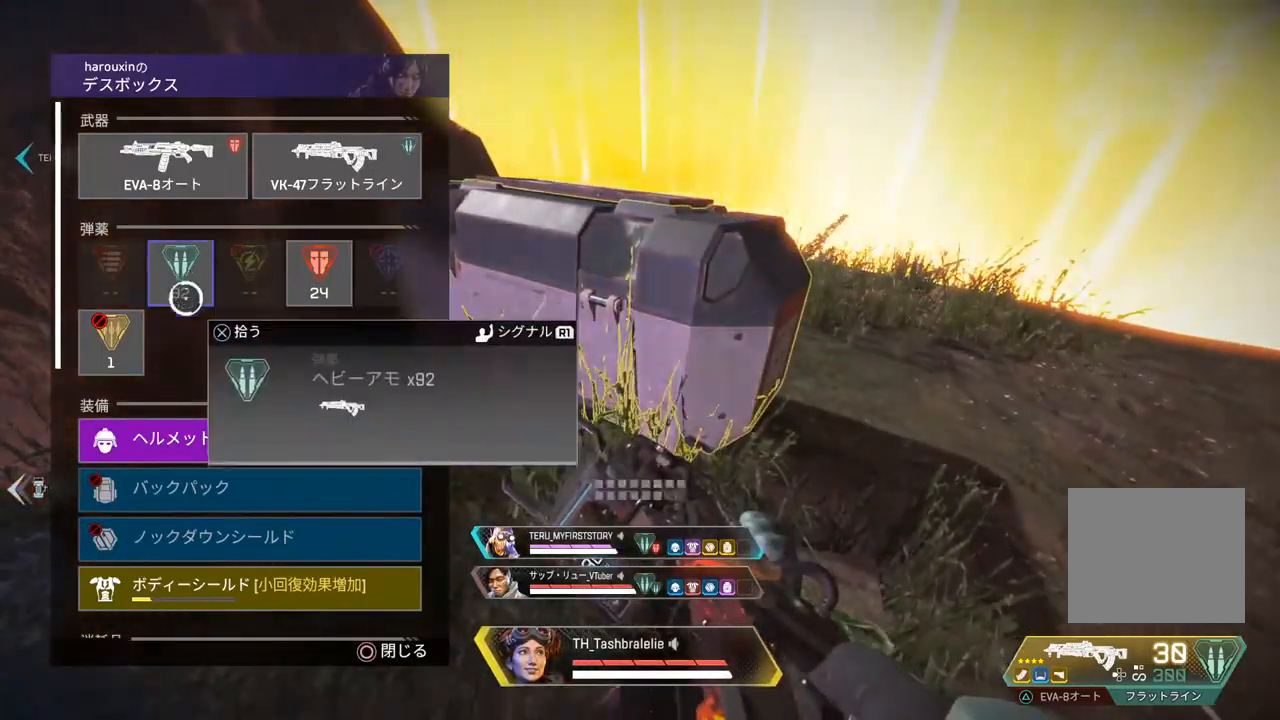
{"buttons": ["CROSS", "R2"], "left_stick": "center", "right_stick": "center", "events": [[167, "left_stick", "center"], [333, "left_stick", "up"], [383, "left_stick", "center"], [433, "CROSS", "down"]]}
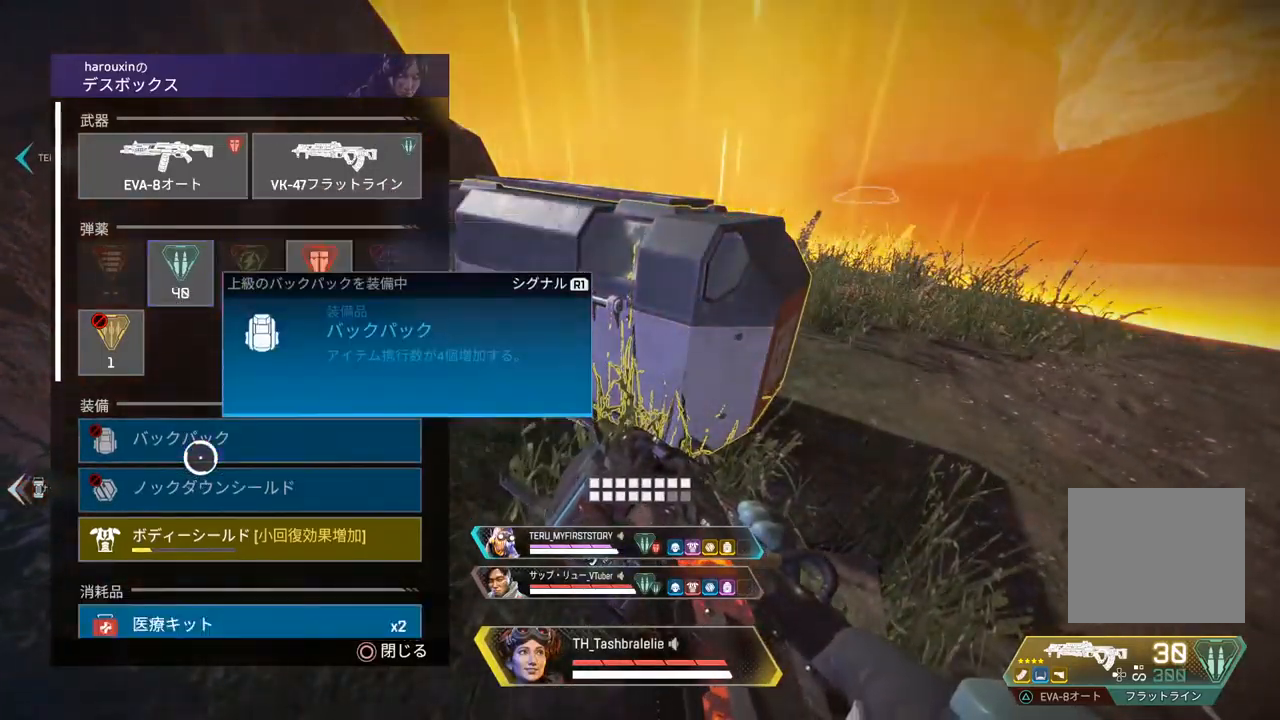
{"buttons": ["R1", "R2"], "left_stick": "center", "right_stick": "center", "events": [[17, "CROSS", "up"], [83, "left_stick", "down"], [150, "left_stick", "center"], [450, "R1", "down"]]}
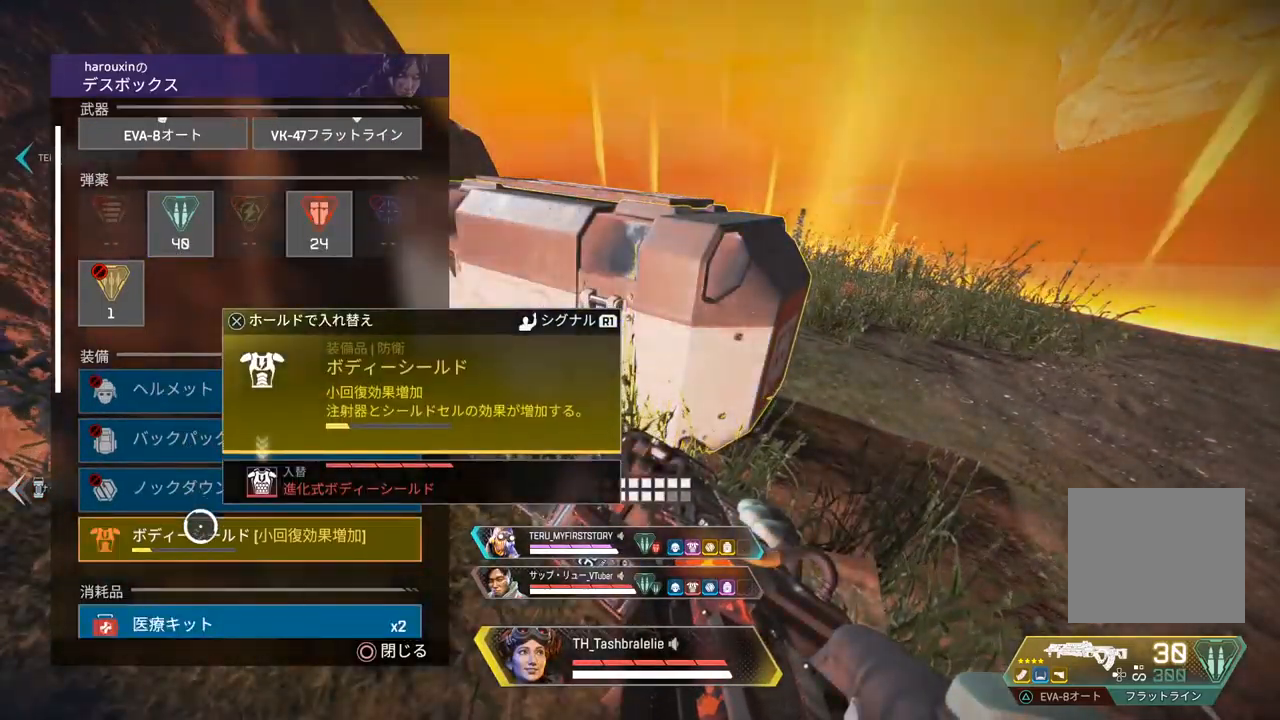
{"buttons": ["R2"], "left_stick": "center", "right_stick": "center", "events": [[33, "R1", "up"], [100, "left_stick", "down"], [100, "right_stick", "down-right"], [200, "left_stick", "center"], [250, "left_stick", "up"], [300, "right_stick", "center"], [400, "left_stick", "center"]]}
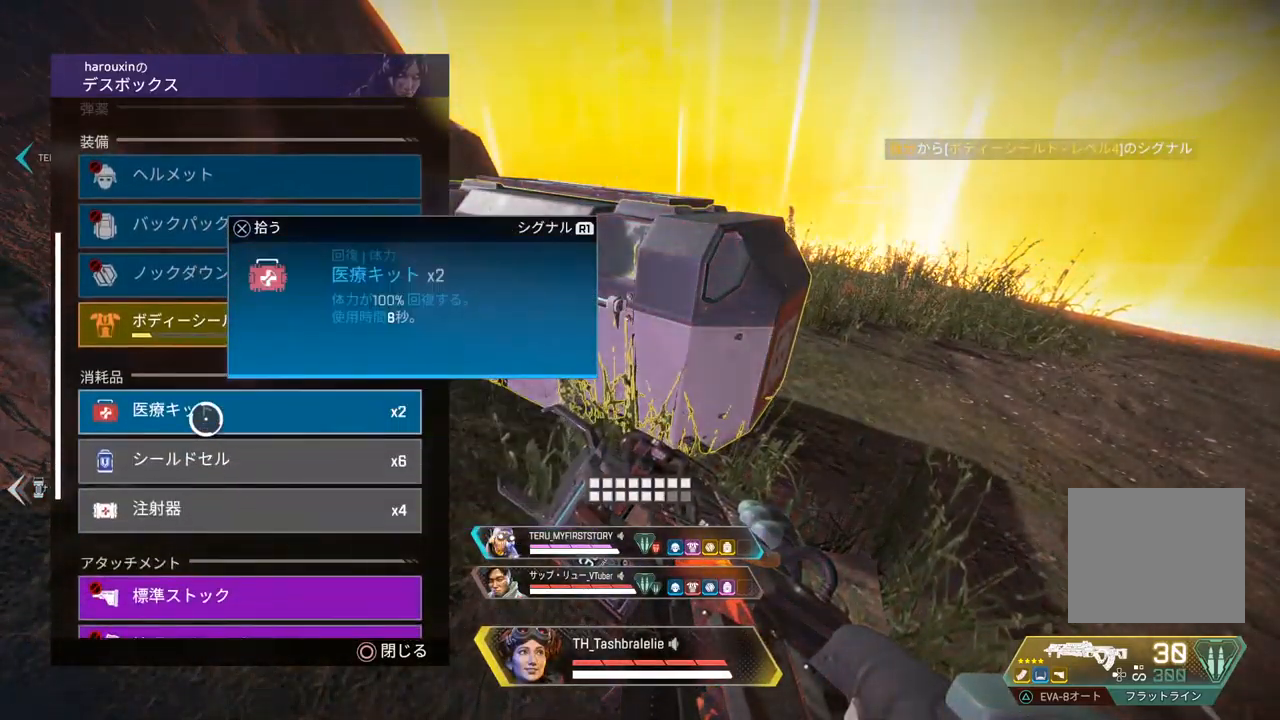
{"buttons": ["R2"], "left_stick": "center", "right_stick": "center", "events": [[117, "CROSS", "down"], [167, "CROSS", "up"], [383, "CROSS", "down"], [450, "CROSS", "up"]]}
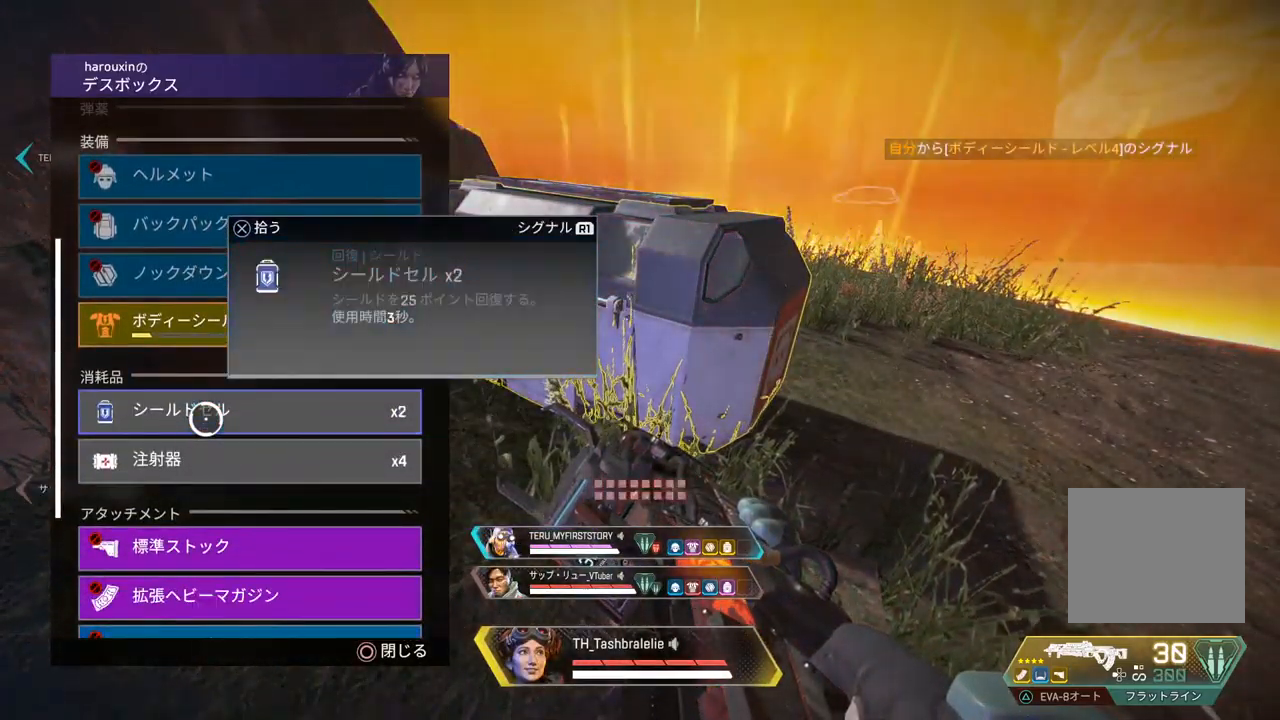
{"buttons": ["R2"], "left_stick": "center", "right_stick": "center", "events": [[417, "CROSS", "down"], [500, "CROSS", "up"]]}
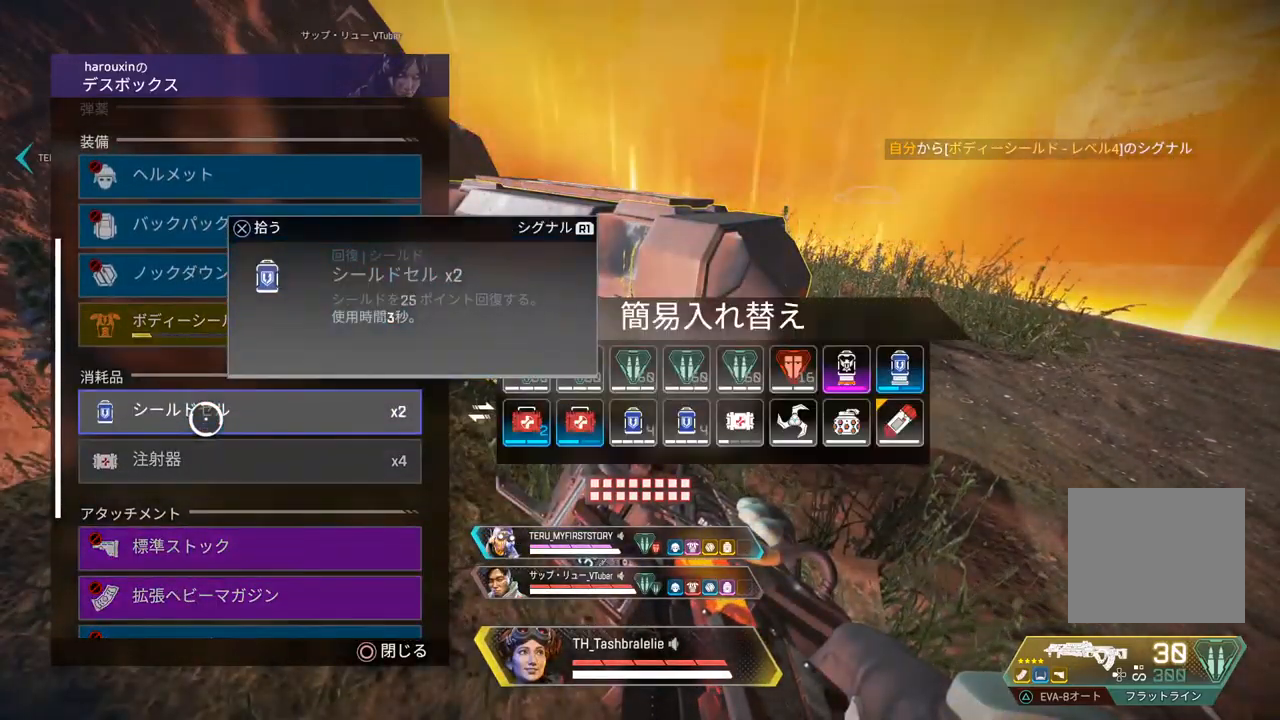
{"buttons": ["R2"], "left_stick": "right", "right_stick": "center", "events": [[300, "left_stick", "right"]]}
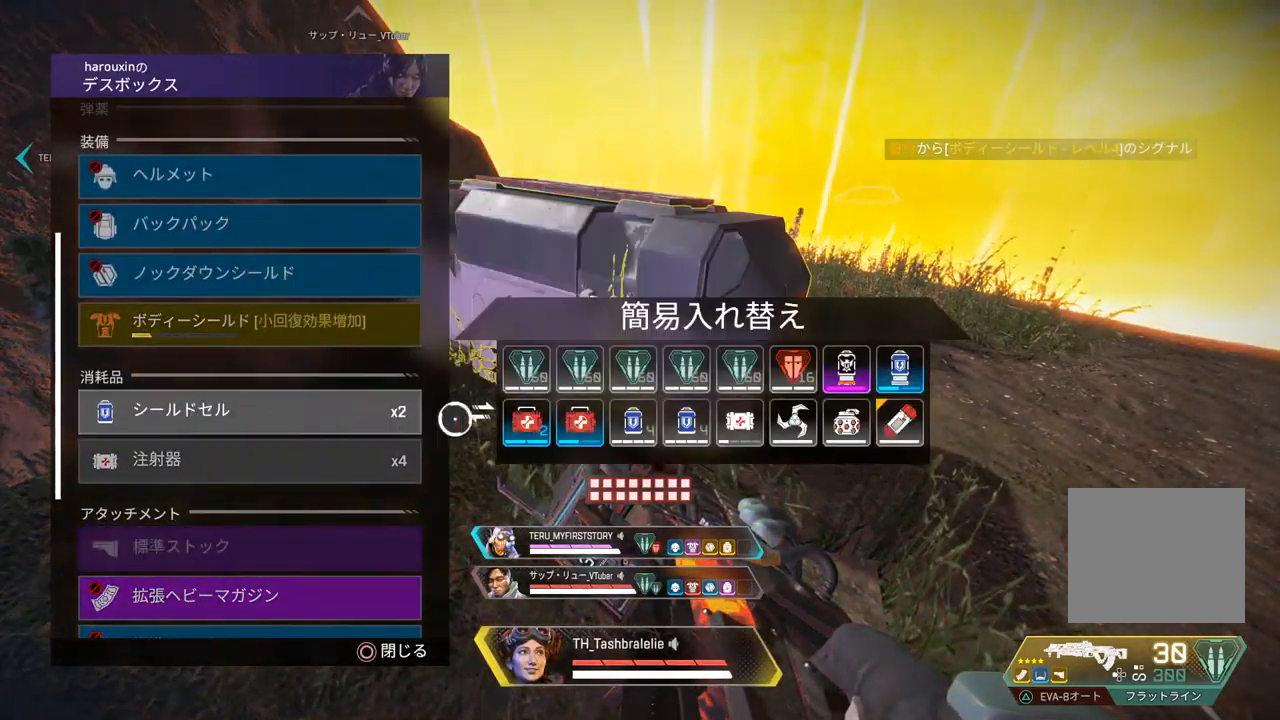
{"buttons": ["CROSS", "R2"], "left_stick": "center", "right_stick": "center", "events": [[117, "left_stick", "center"], [500, "CROSS", "down"]]}
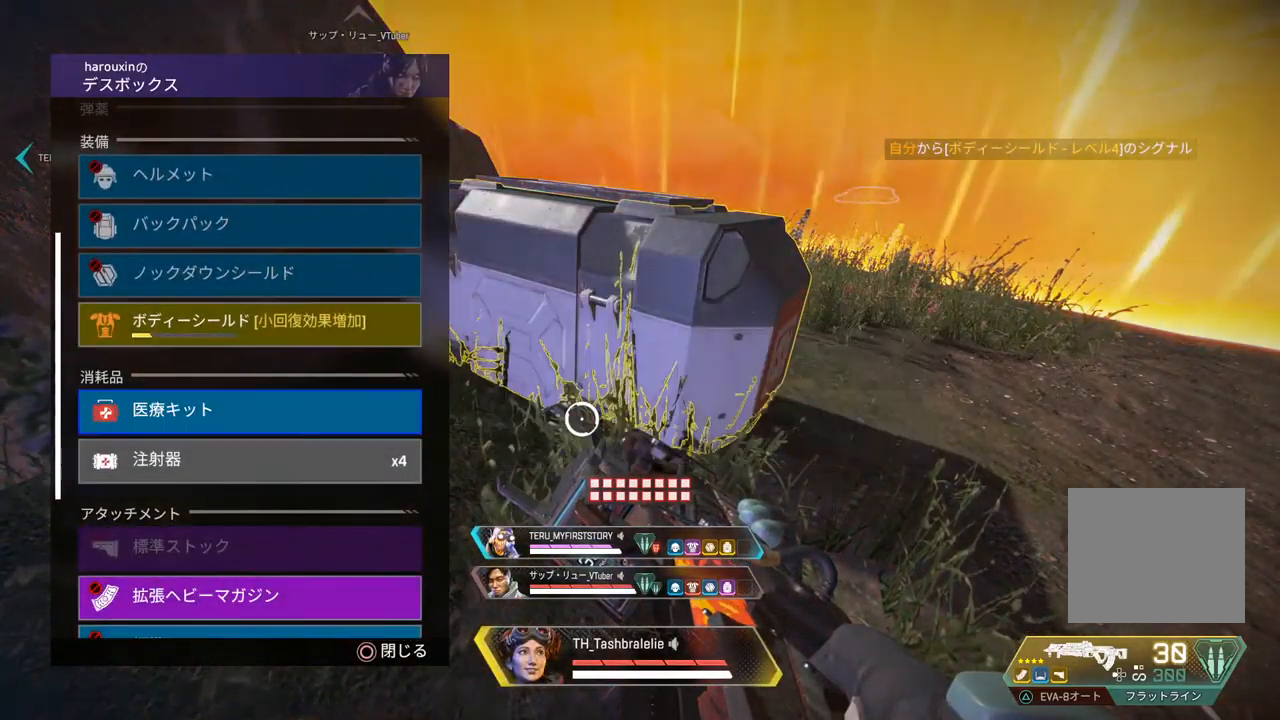
{"buttons": ["R2"], "left_stick": "center", "right_stick": "center", "events": [[67, "CROSS", "up"], [217, "left_stick", "left"], [417, "left_stick", "center"]]}
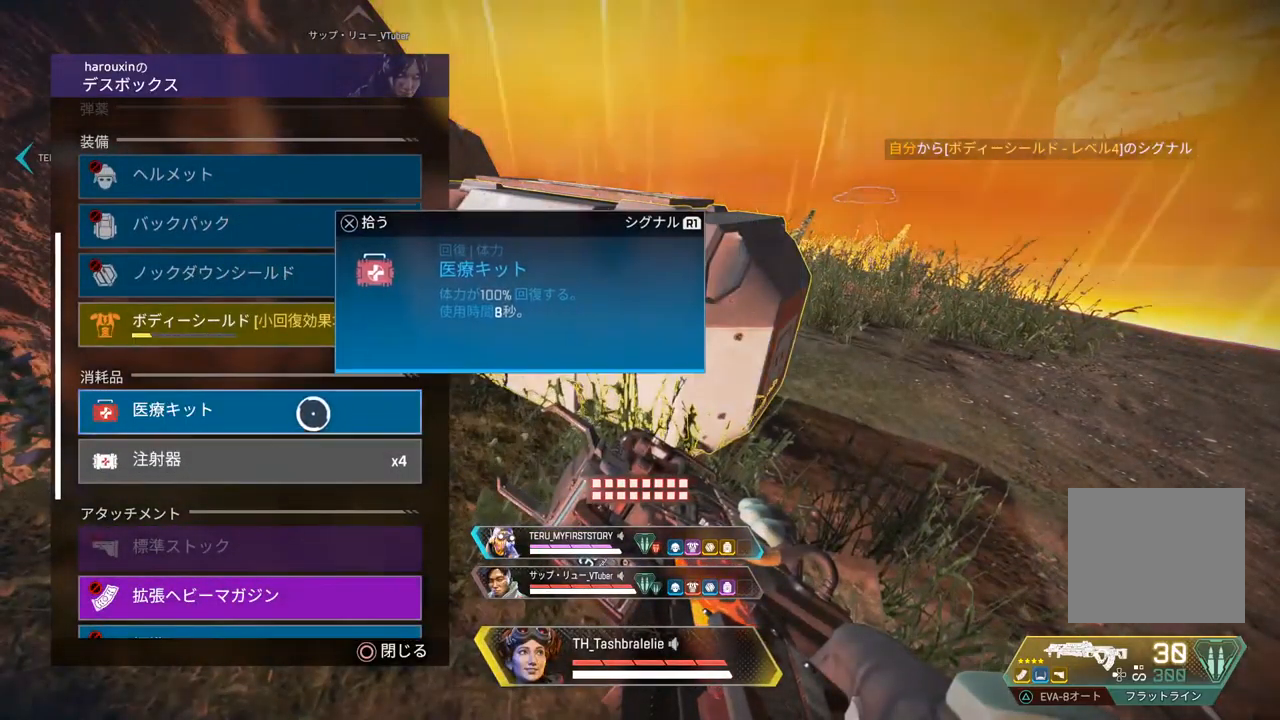
{"buttons": ["CROSS", "R2"], "left_stick": "center", "right_stick": "center", "events": [[17, "left_stick", "up"], [100, "left_stick", "center"], [400, "CROSS", "down"]]}
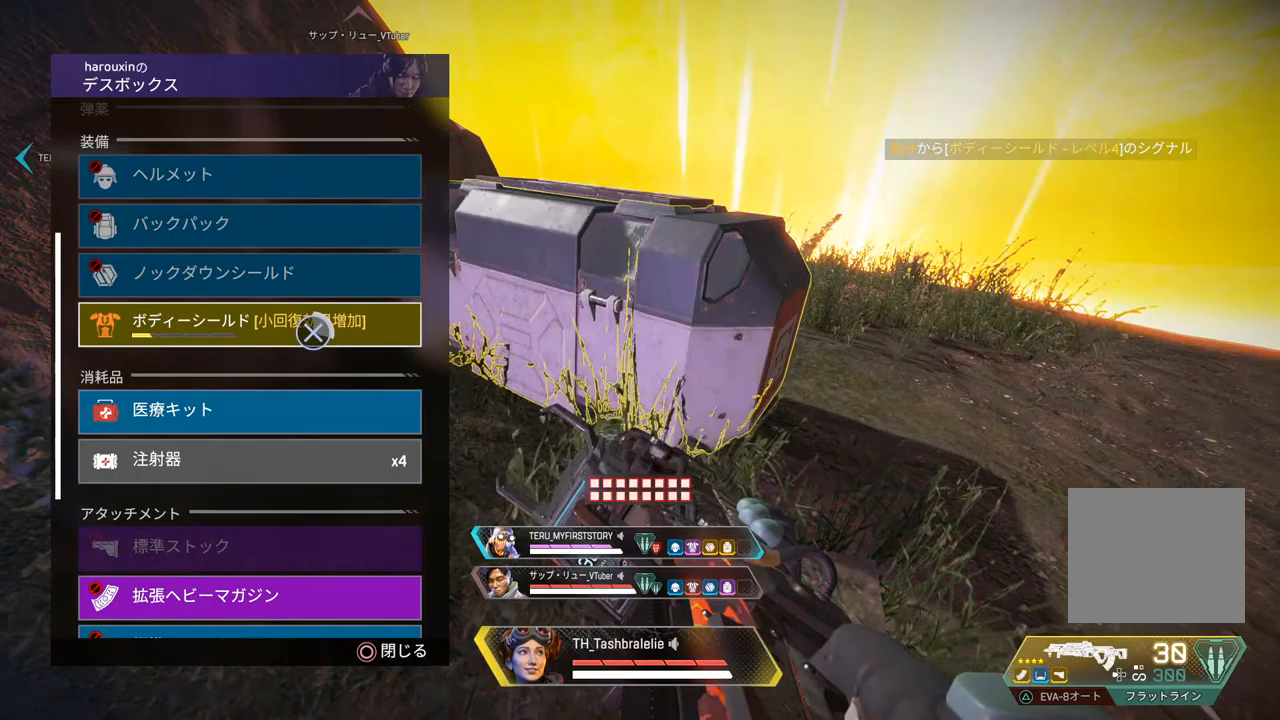
{"buttons": ["R2"], "left_stick": "center", "right_stick": "center", "events": [[367, "CROSS", "up"], [367, "left_stick", "down"], [483, "left_stick", "center"]]}
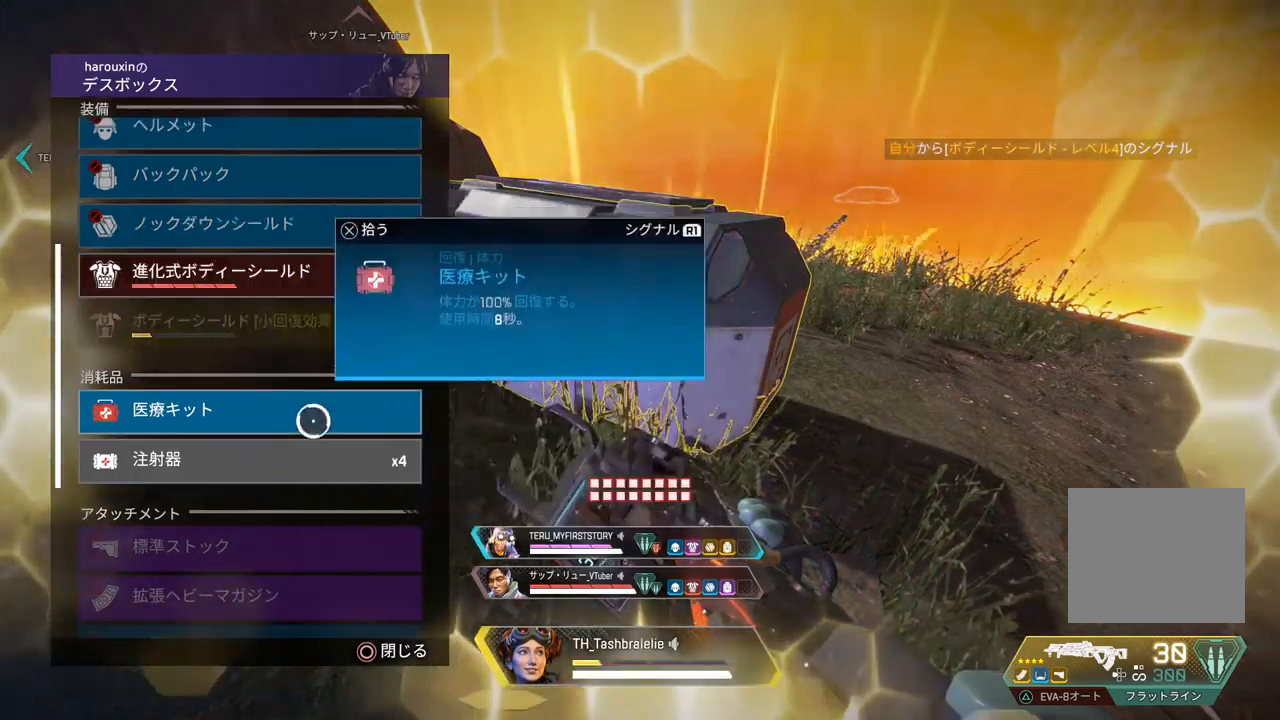
{"buttons": ["R2"], "left_stick": "center", "right_stick": "center", "events": [[233, "CROSS", "down"], [350, "CROSS", "up"]]}
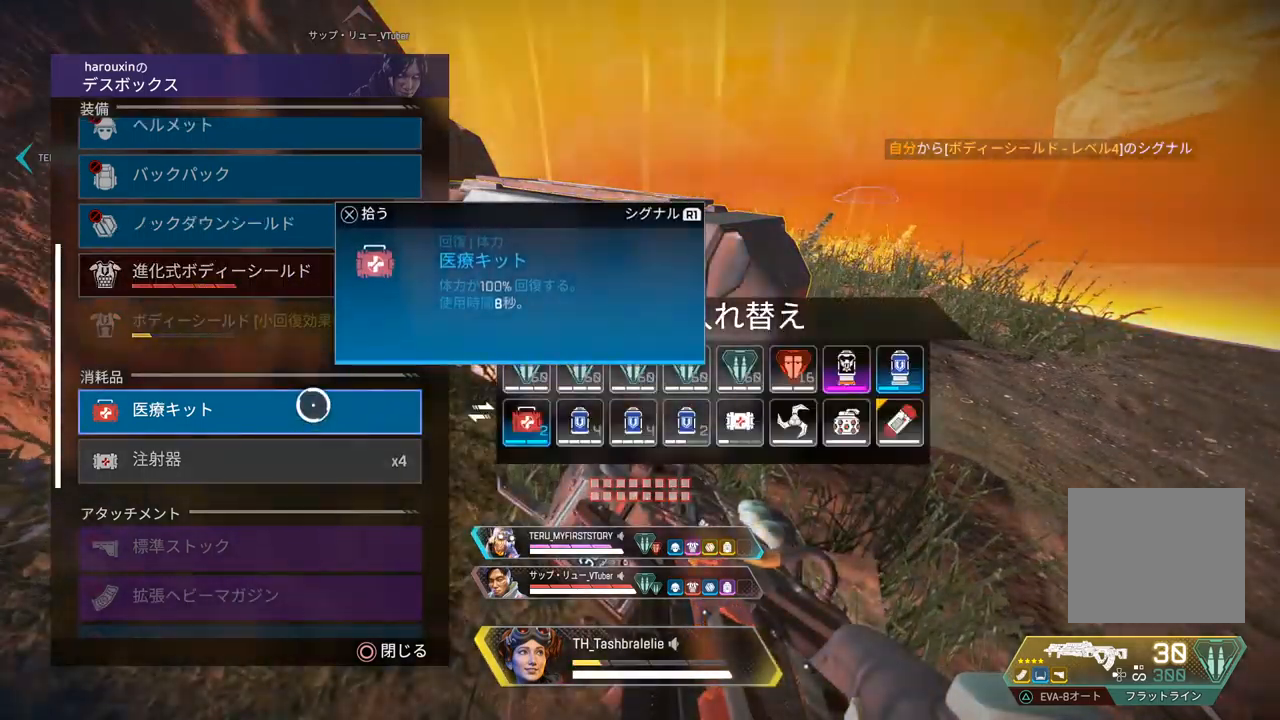
{"buttons": ["R2"], "left_stick": "center", "right_stick": "center", "events": [[183, "left_stick", "up"], [300, "left_stick", "center"], [417, "CIRCLE", "down"], [467, "CIRCLE", "up"]]}
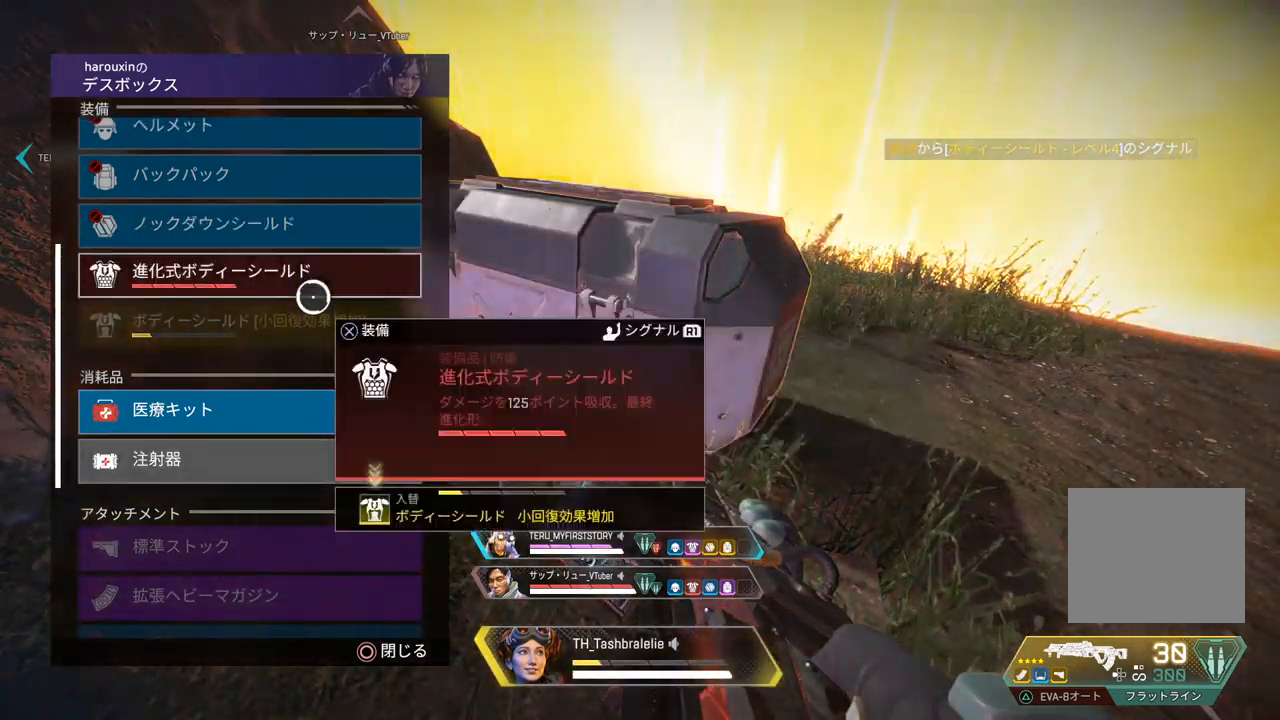
{"buttons": ["R2"], "left_stick": "center", "right_stick": "center", "events": [[117, "R1", "down"], [200, "R1", "up"], [300, "left_stick", "down"], [417, "left_stick", "center"]]}